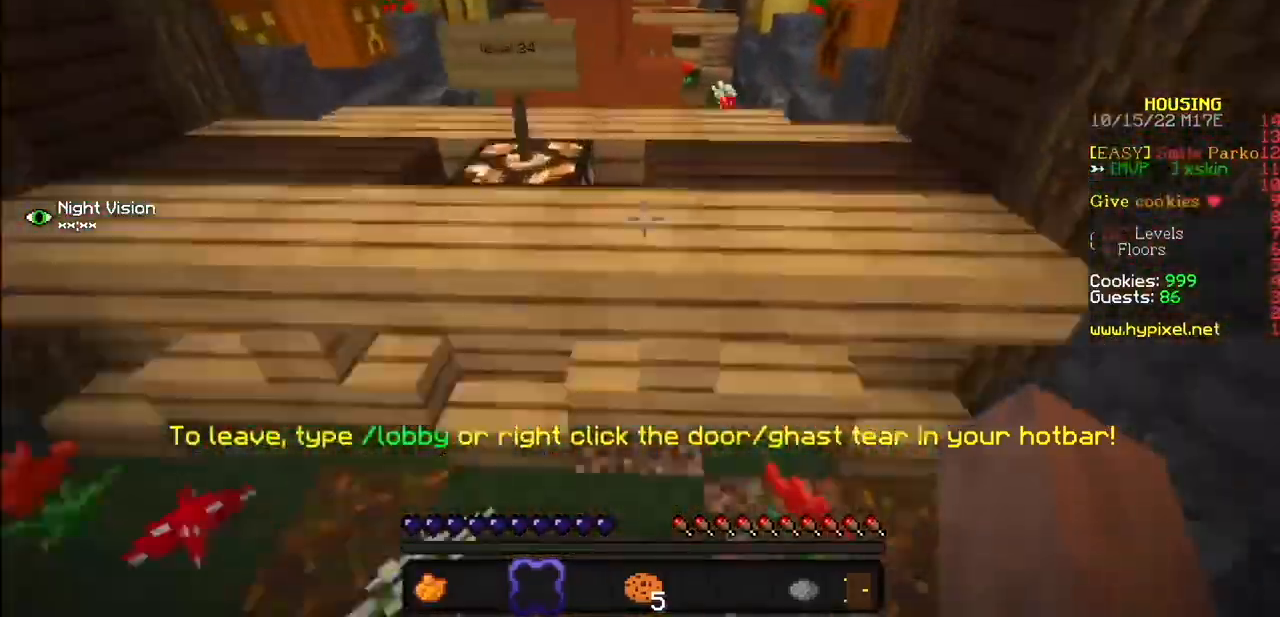
Gameplay with keyboard and mouse; each line is a JSON object with the keys and mouse buttons held at the frame after it. "events" lists presses ("down") and releases ("up") of "mouse_left" and "mouse_right" between this image and that frame as [ms after this image, input, new state], when the widget could be followed in between. "mouse_left", "mouse_right" = the "left", "right" buttons of the "mouse" list. No other keys are recorded. Fast repeated clicks can show as one long hold. Mouse movement is not recorded.
{"keys": [], "mouse": ["left"], "events": [[167, "mouse_left", "down"], [267, "mouse_left", "up"], [367, "mouse_left", "down"]]}
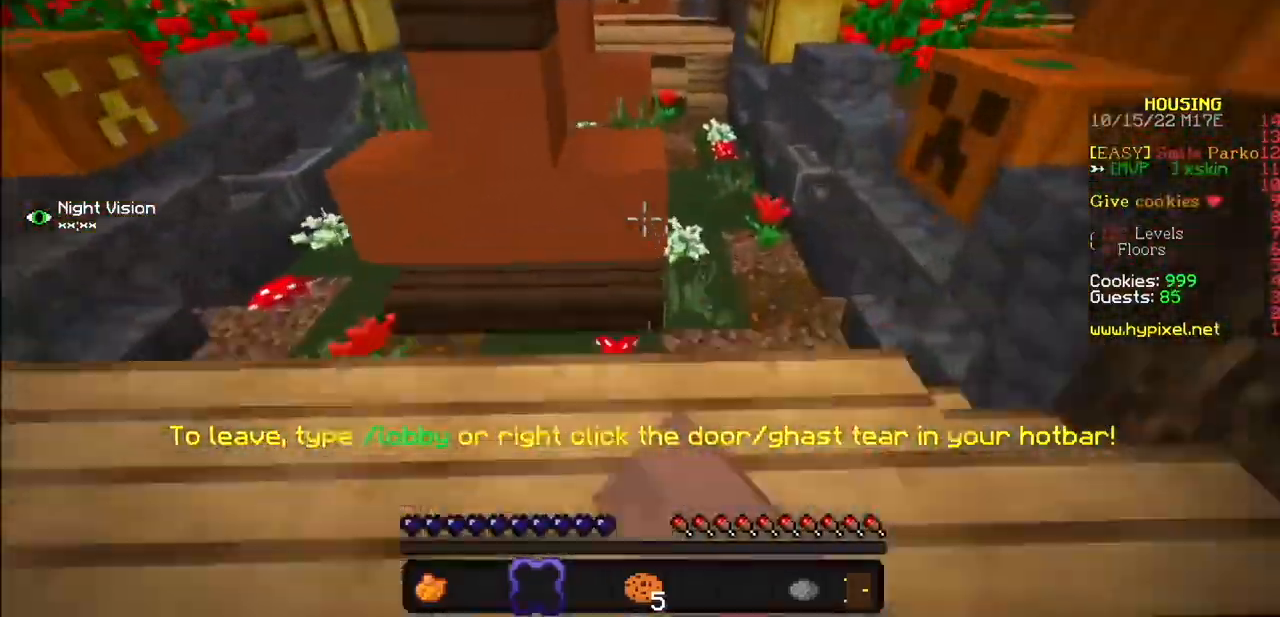
{"keys": [], "mouse": [], "events": [[100, "mouse_left", "up"]]}
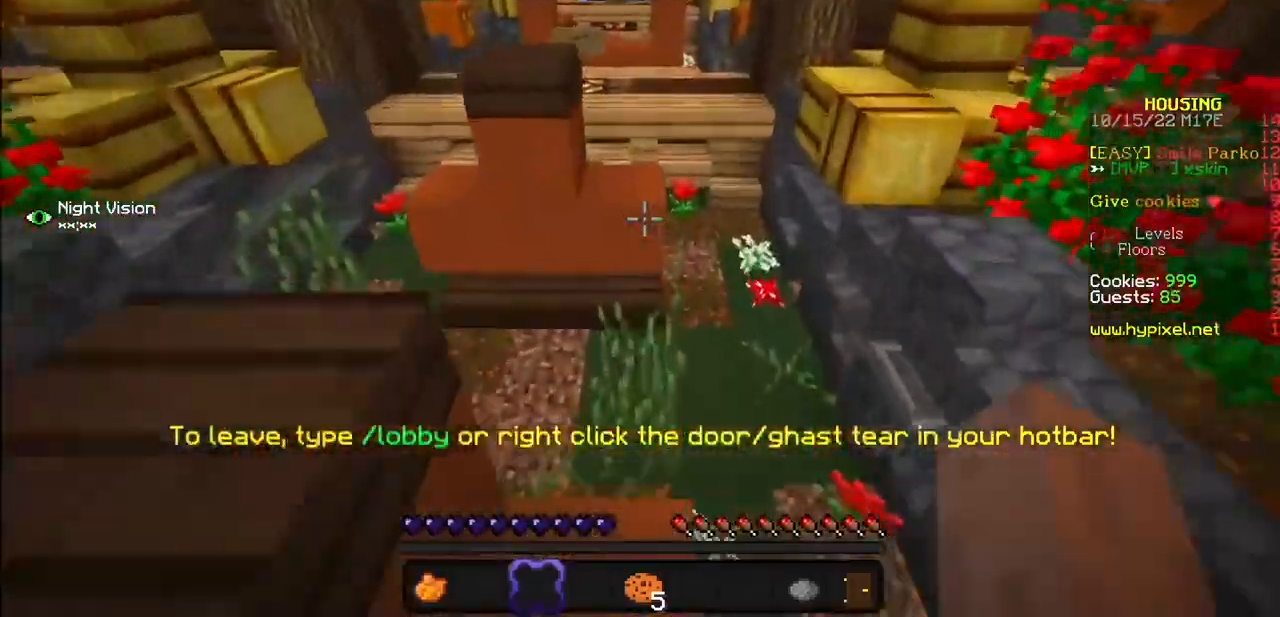
{"keys": [], "mouse": [], "events": []}
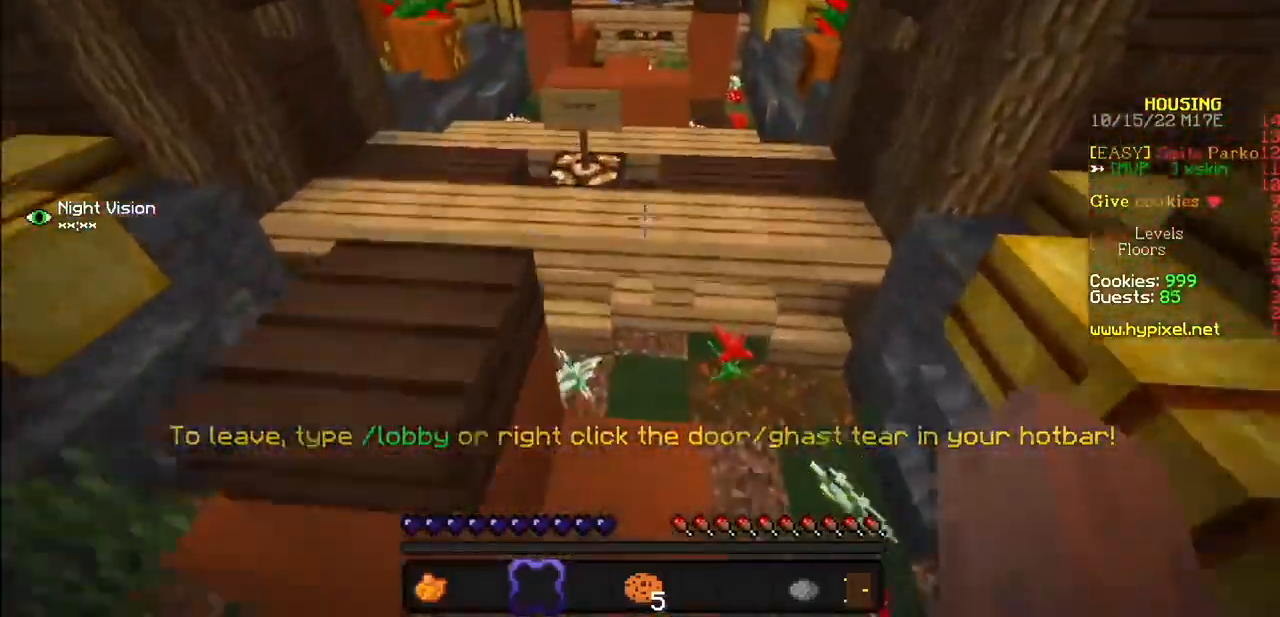
{"keys": [], "mouse": [], "events": []}
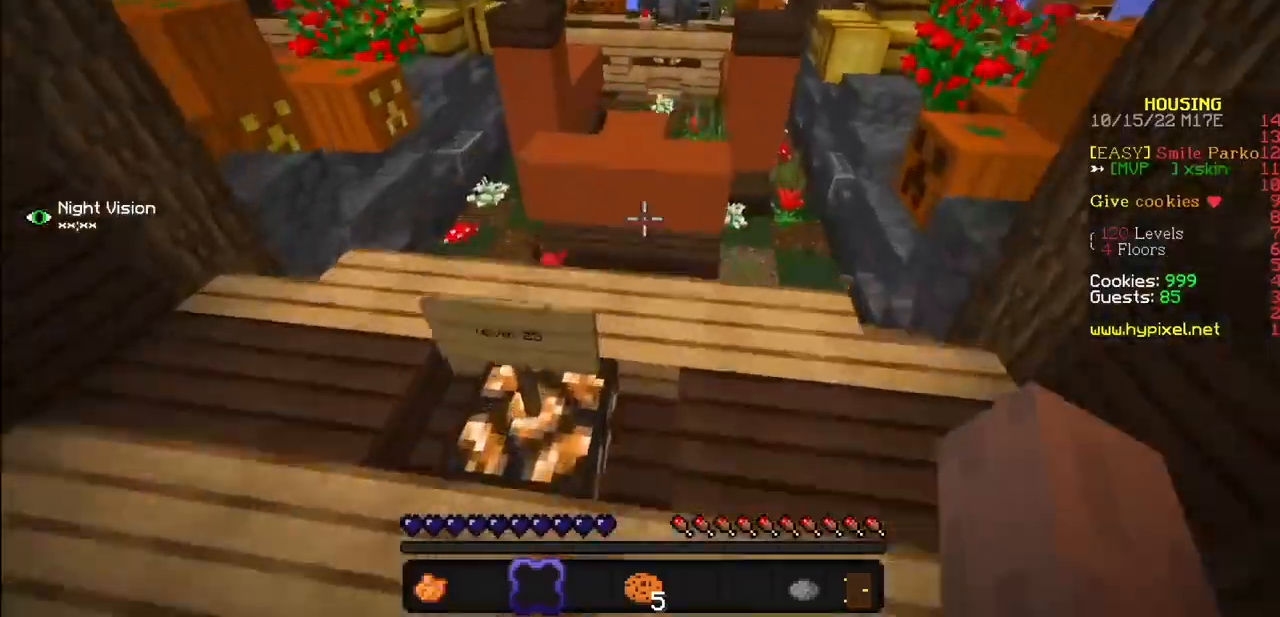
{"keys": [], "mouse": [], "events": []}
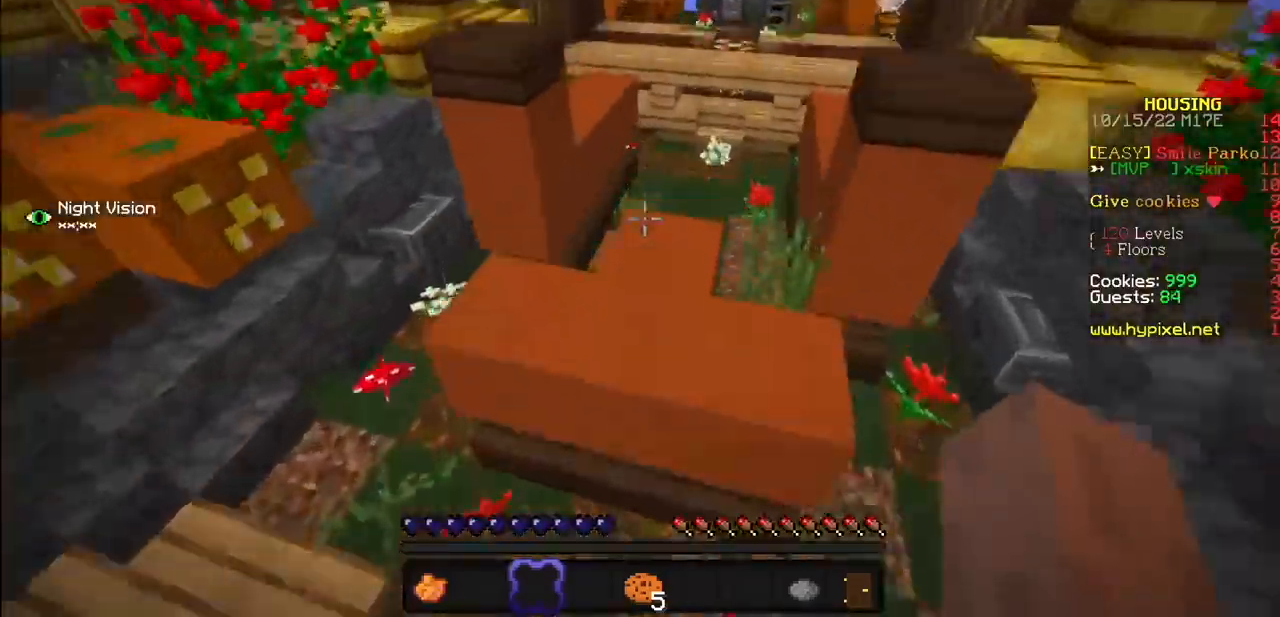
{"keys": [], "mouse": [], "events": []}
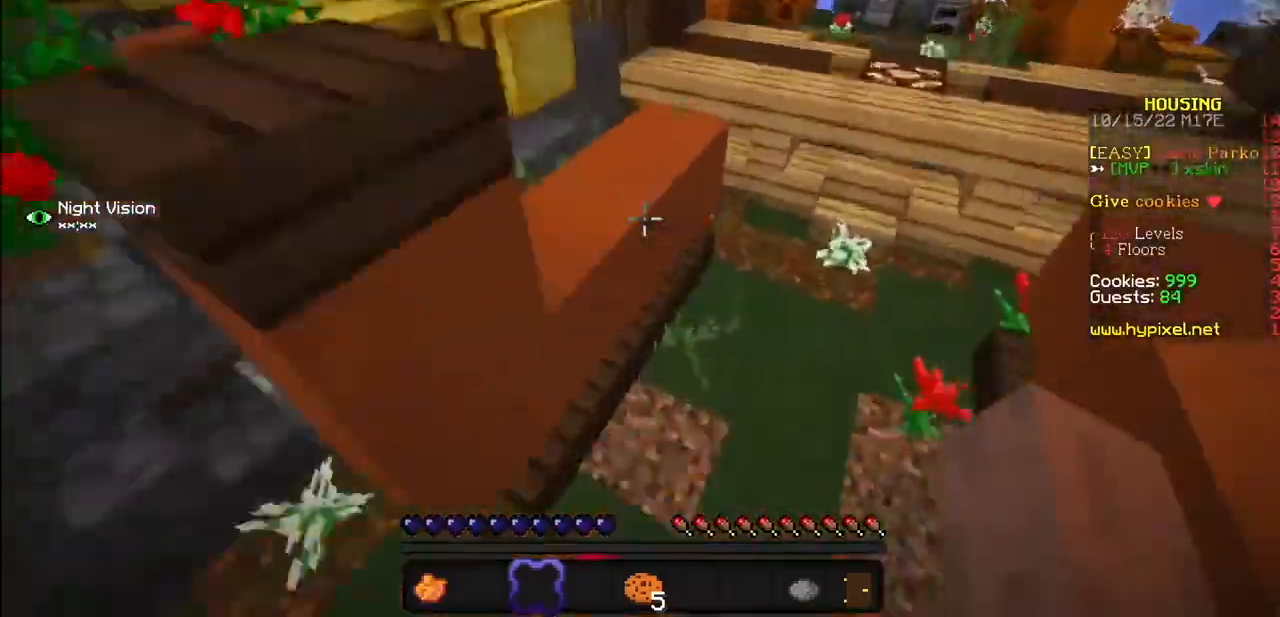
{"keys": [], "mouse": [], "events": []}
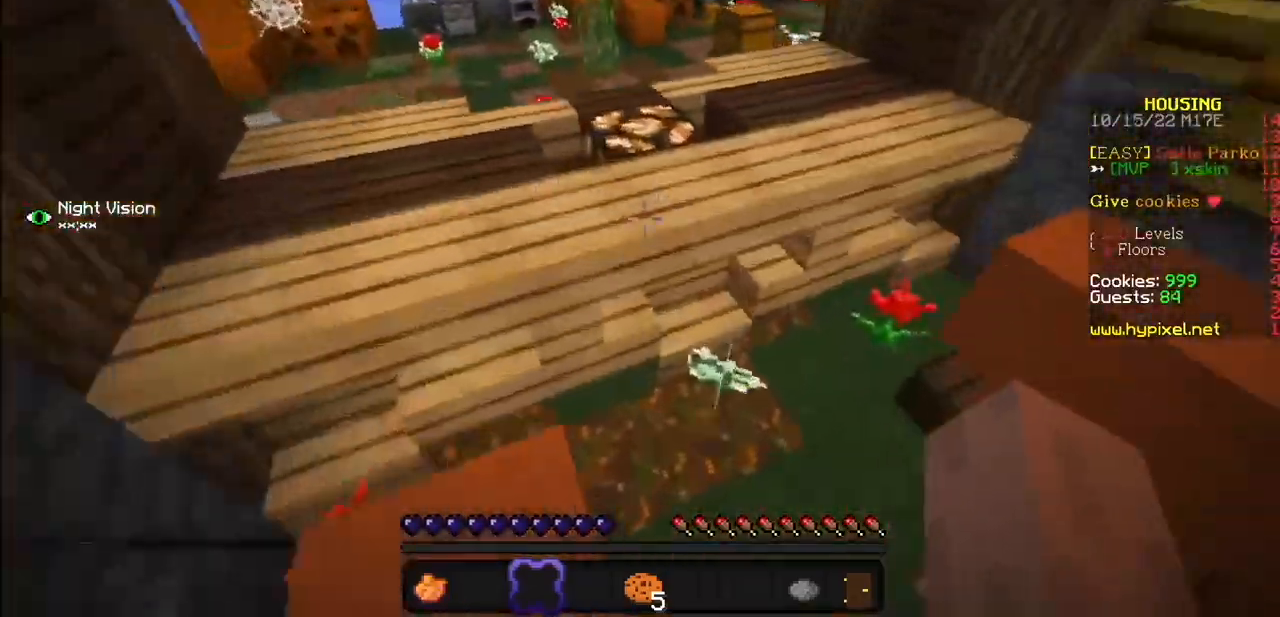
{"keys": [], "mouse": [], "events": []}
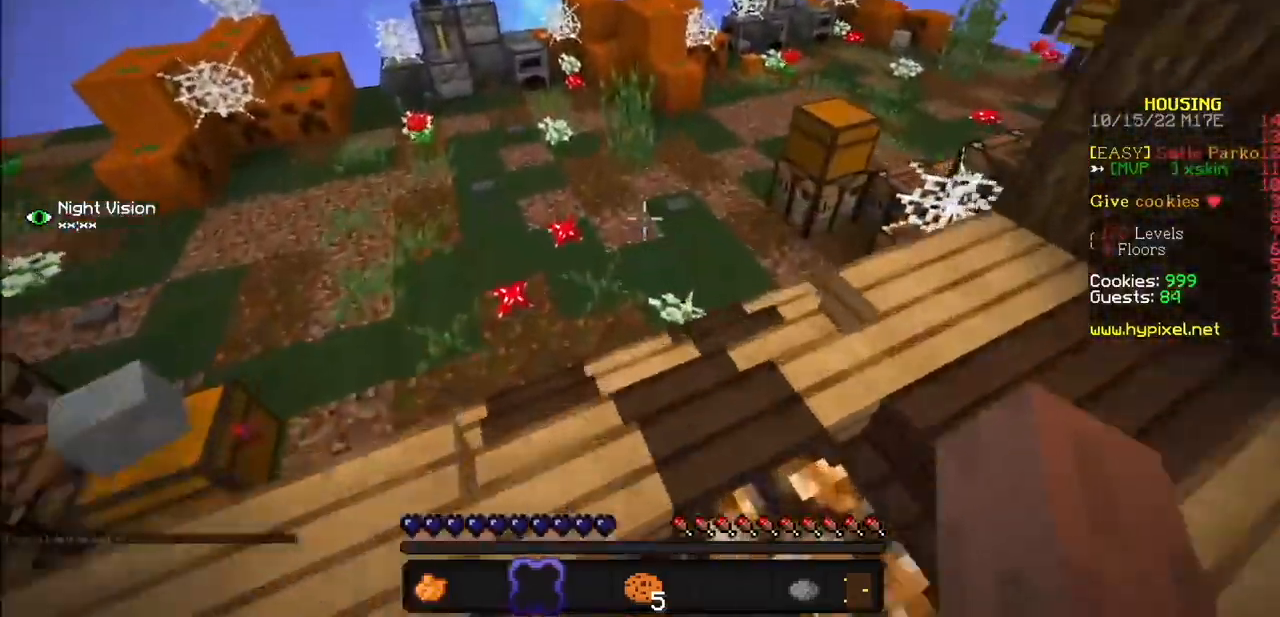
{"keys": [], "mouse": [], "events": []}
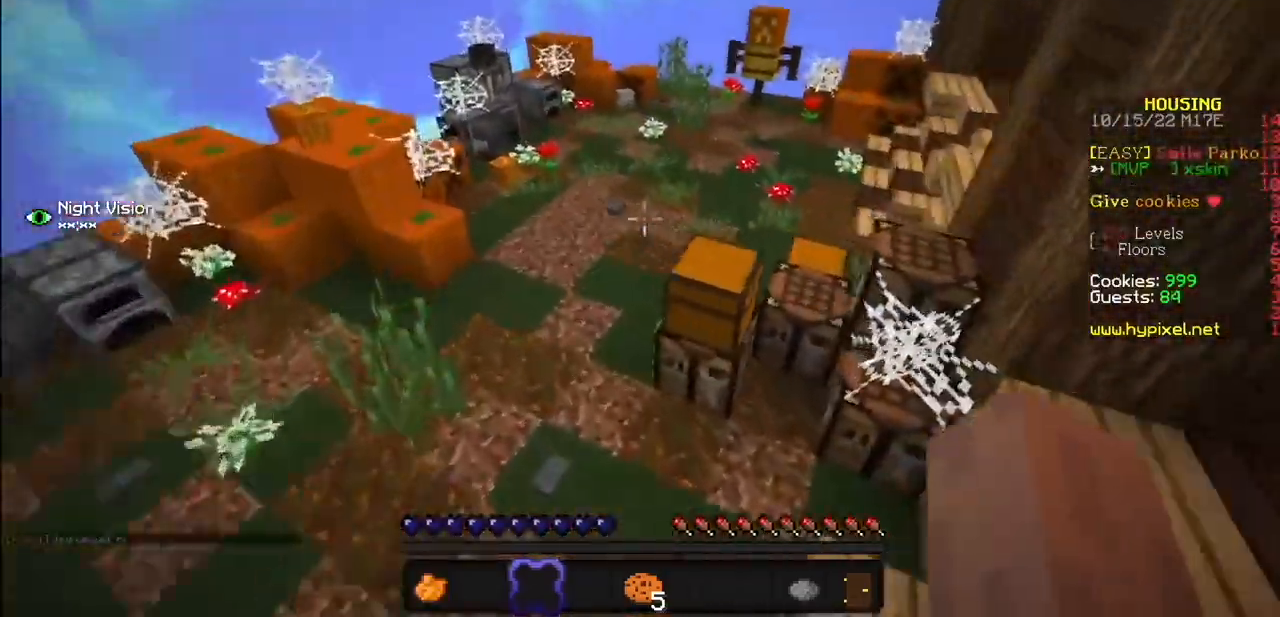
{"keys": [], "mouse": [], "events": []}
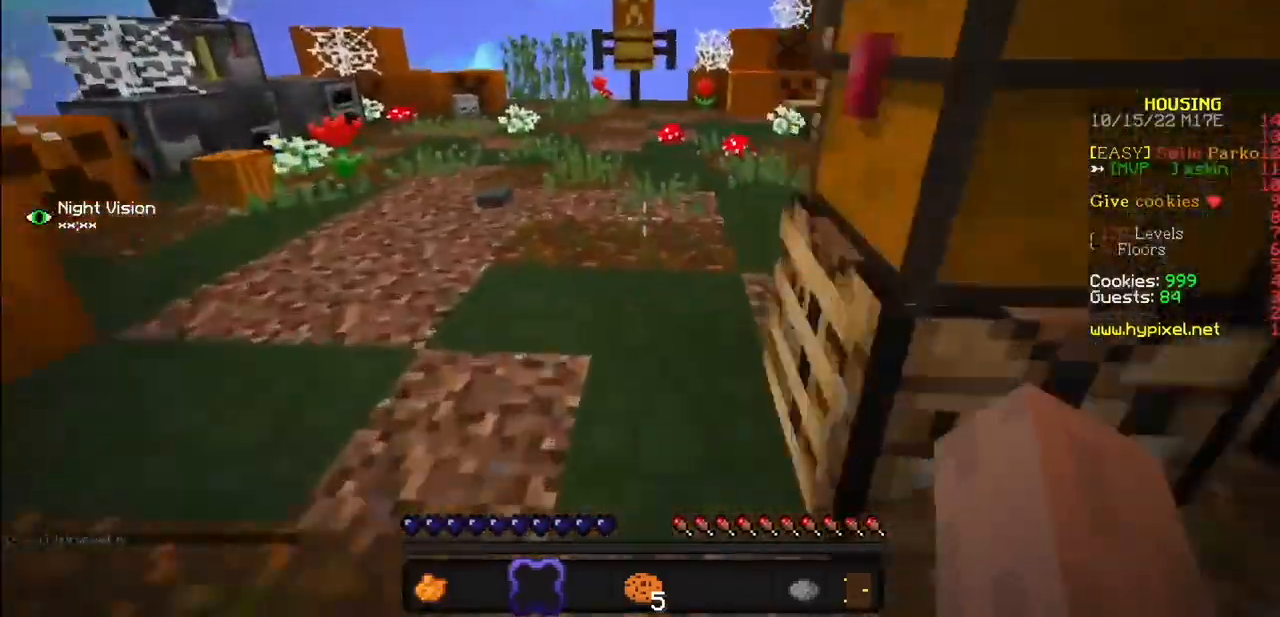
{"keys": [], "mouse": [], "events": [[67, "mouse_left", "down"], [234, "mouse_left", "up"], [300, "mouse_left", "down"], [467, "mouse_left", "up"]]}
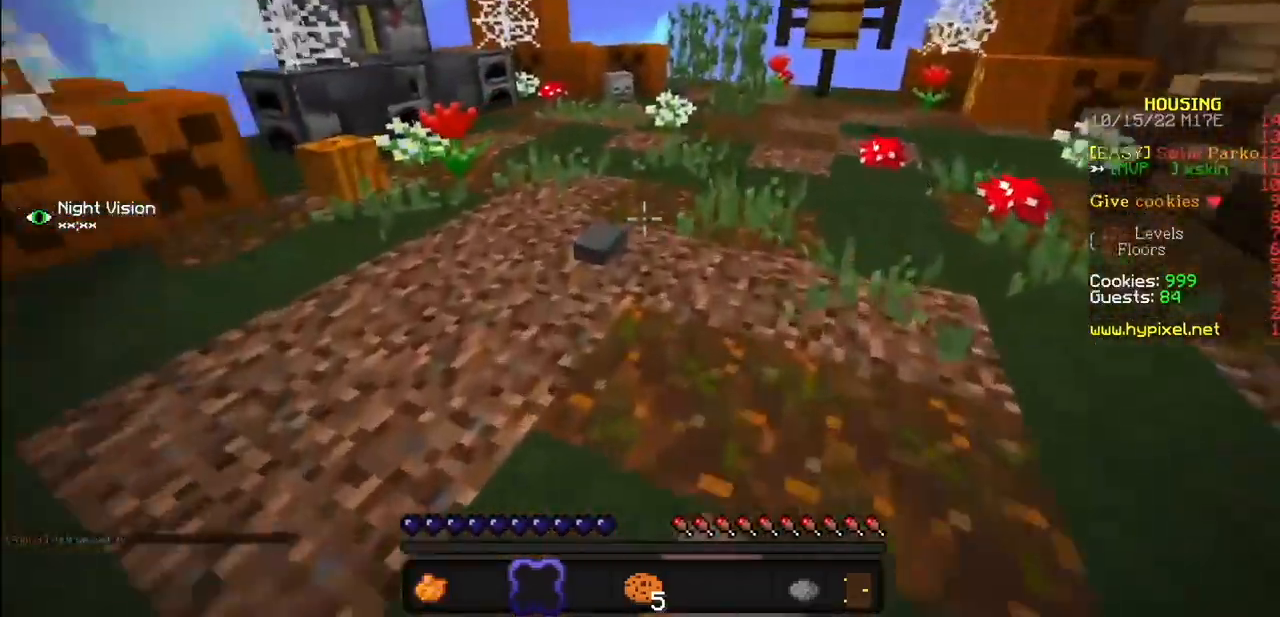
{"keys": [], "mouse": [], "events": [[66, "mouse_left", "down"], [233, "mouse_left", "up"]]}